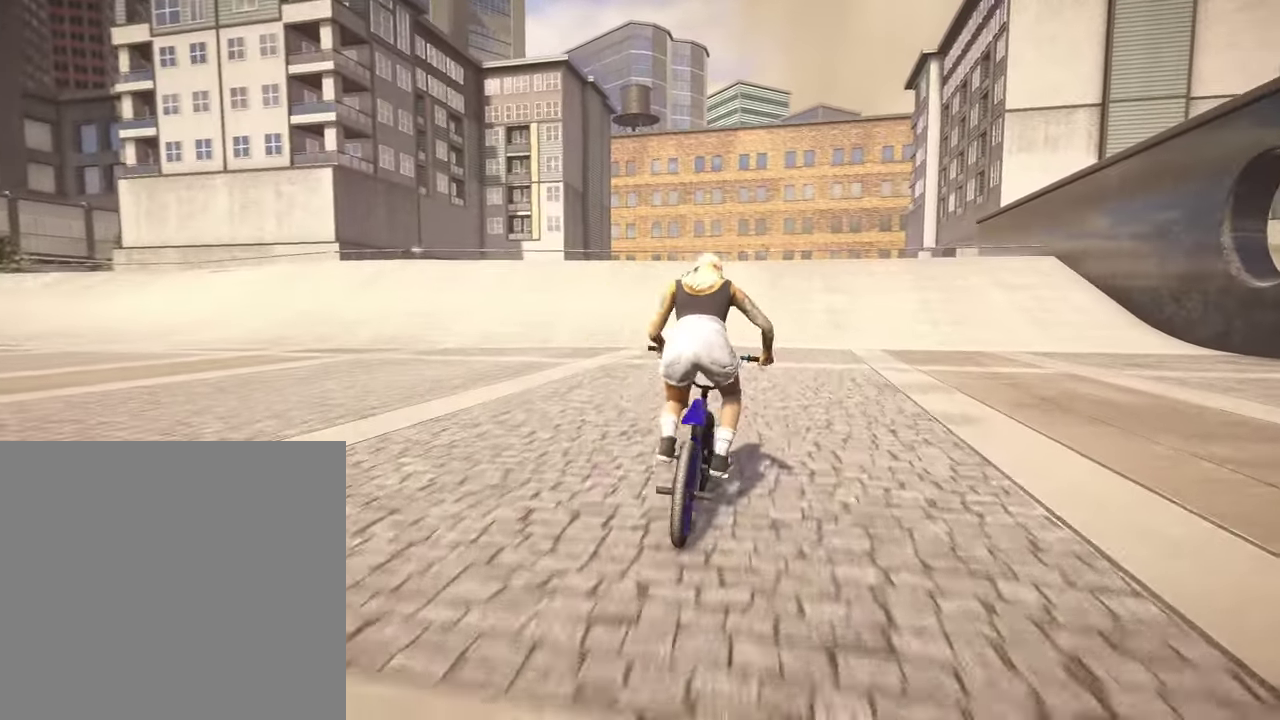
Gameplay with a controller (Xbox layout); each line is a JSON object with the inputs held at the frame after it (dt_ms = milliseconds from this image to that frame). "events" lists button and stick changes between this image and that frame as [ms after this image, input, new state], when the widget could be followed in between.
{"dt_ms": 400, "buttons": ["A"], "left_stick": "up", "right_stick": "center", "events": [[50, "A", "up"], [150, "A", "down"], [234, "A", "up"], [334, "A", "down"]]}
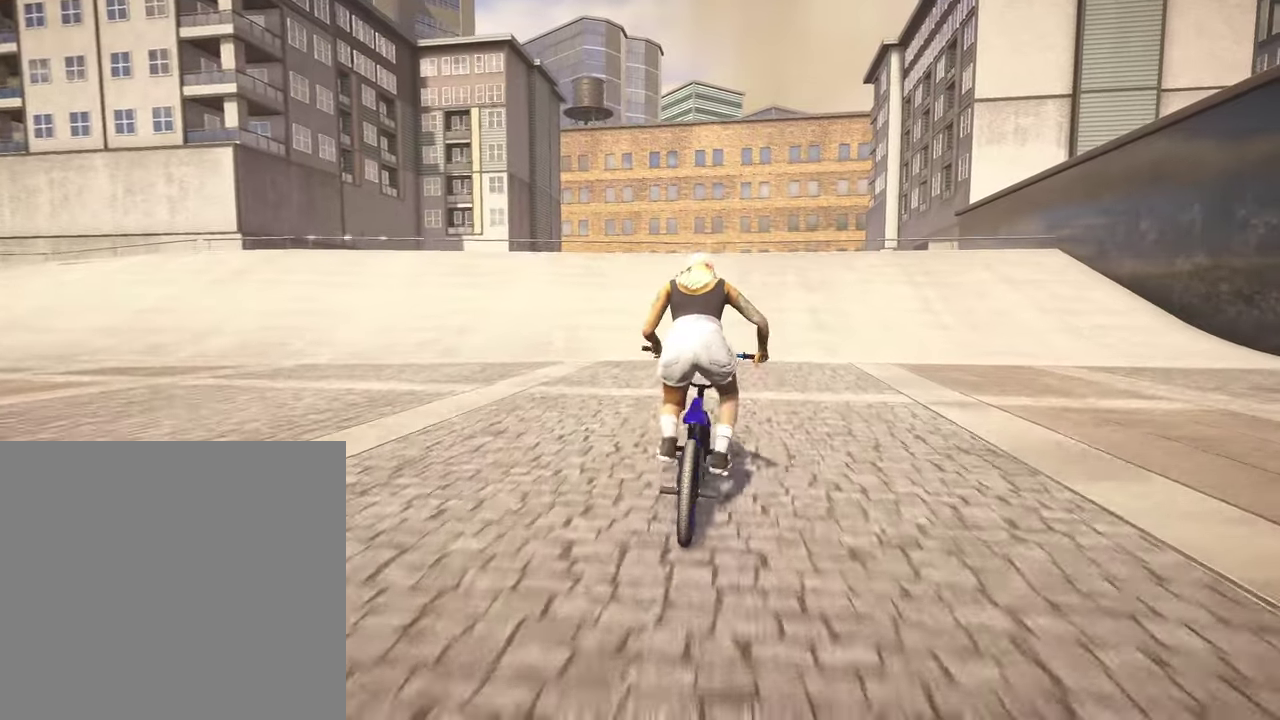
{"dt_ms": 800, "buttons": [], "left_stick": "down", "right_stick": "down", "events": [[34, "A", "up"], [100, "left_stick", "up-left"], [184, "left_stick", "center"], [734, "left_stick", "down"], [734, "right_stick", "down"]]}
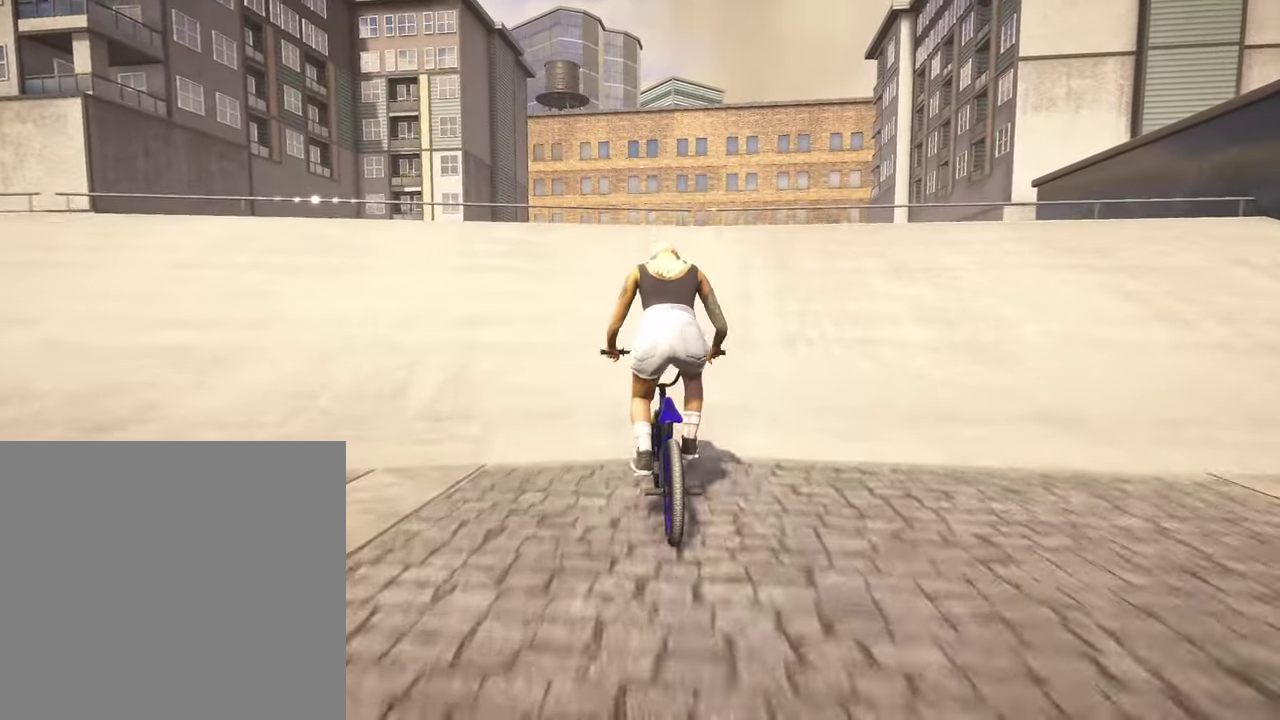
{"dt_ms": 300, "buttons": [], "left_stick": "up", "right_stick": "down", "events": [[117, "left_stick", "down-left"], [234, "left_stick", "up"]]}
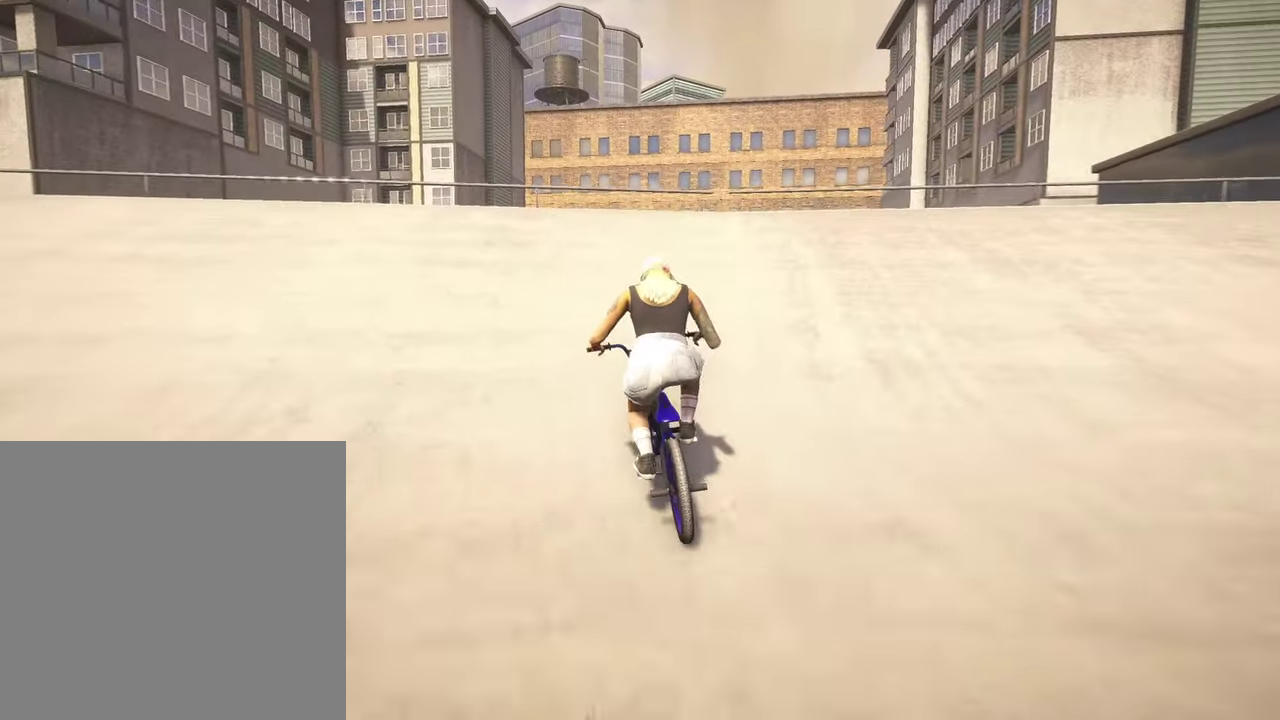
{"dt_ms": 500, "buttons": [], "left_stick": "left", "right_stick": "down", "events": [[200, "left_stick", "center"], [384, "left_stick", "left"]]}
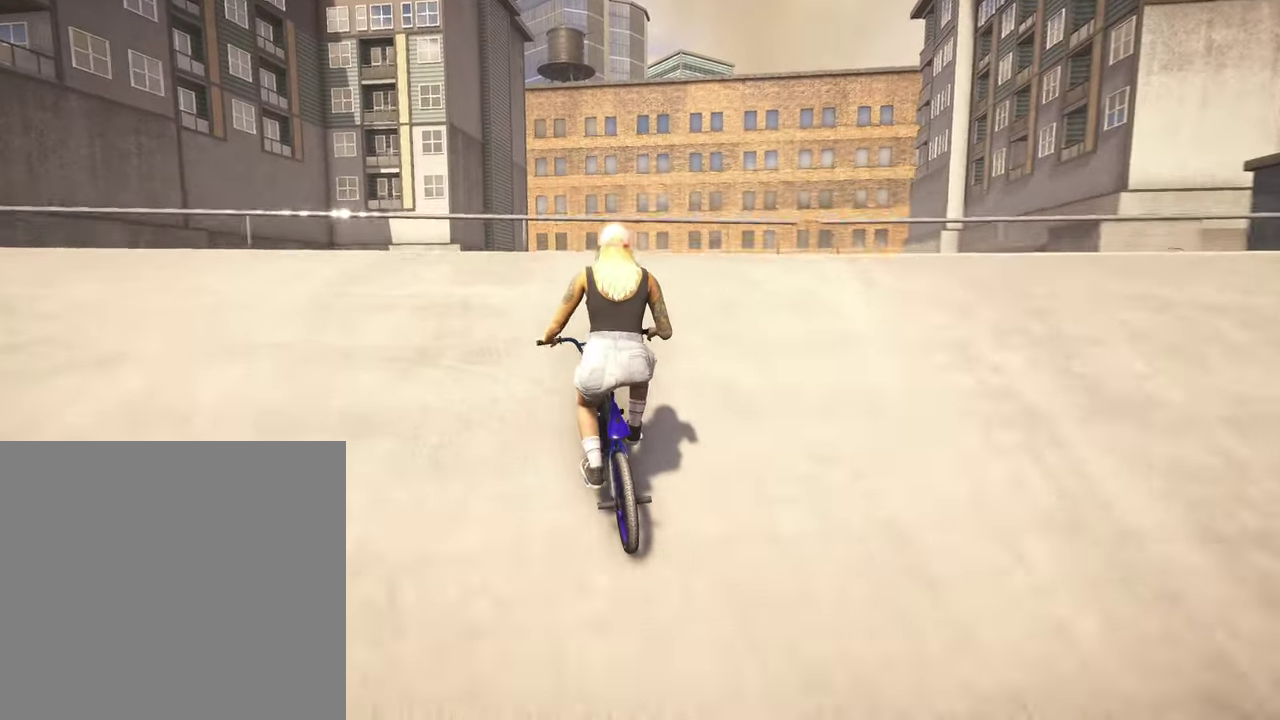
{"dt_ms": 400, "buttons": [], "left_stick": "left", "right_stick": "up", "events": [[334, "right_stick", "up"]]}
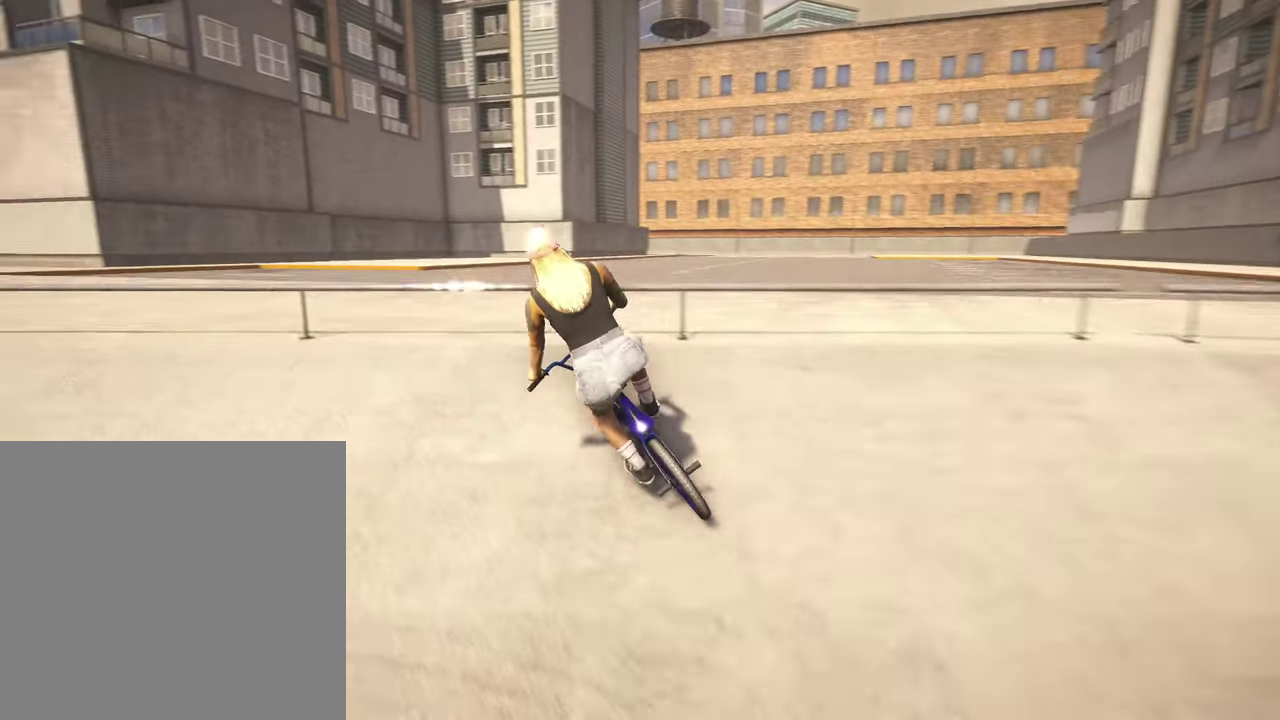
{"dt_ms": 600, "buttons": [], "left_stick": "left", "right_stick": "down", "events": [[34, "right_stick", "center"], [117, "L2", "down"], [134, "R2", "down"], [150, "right_stick", "up"], [400, "R2", "up"], [434, "right_stick", "center"], [467, "L2", "up"], [534, "right_stick", "down"]]}
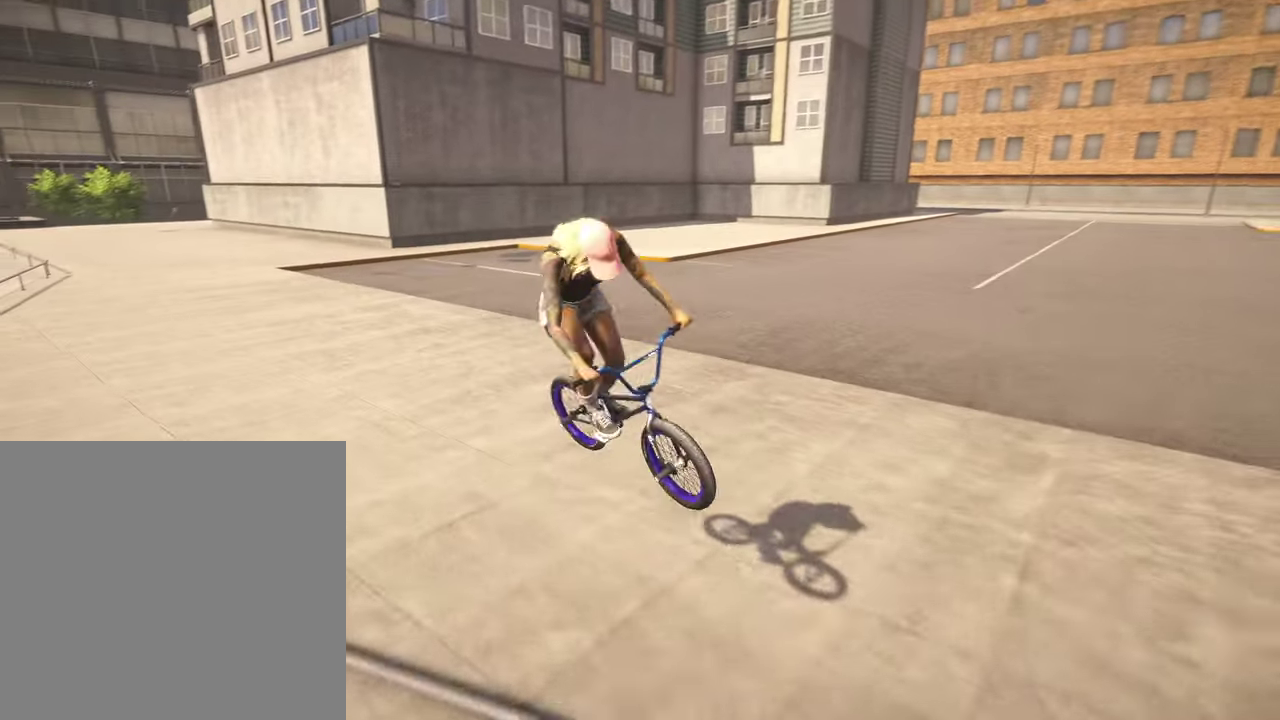
{"dt_ms": 300, "buttons": [], "left_stick": "left", "right_stick": "down", "events": []}
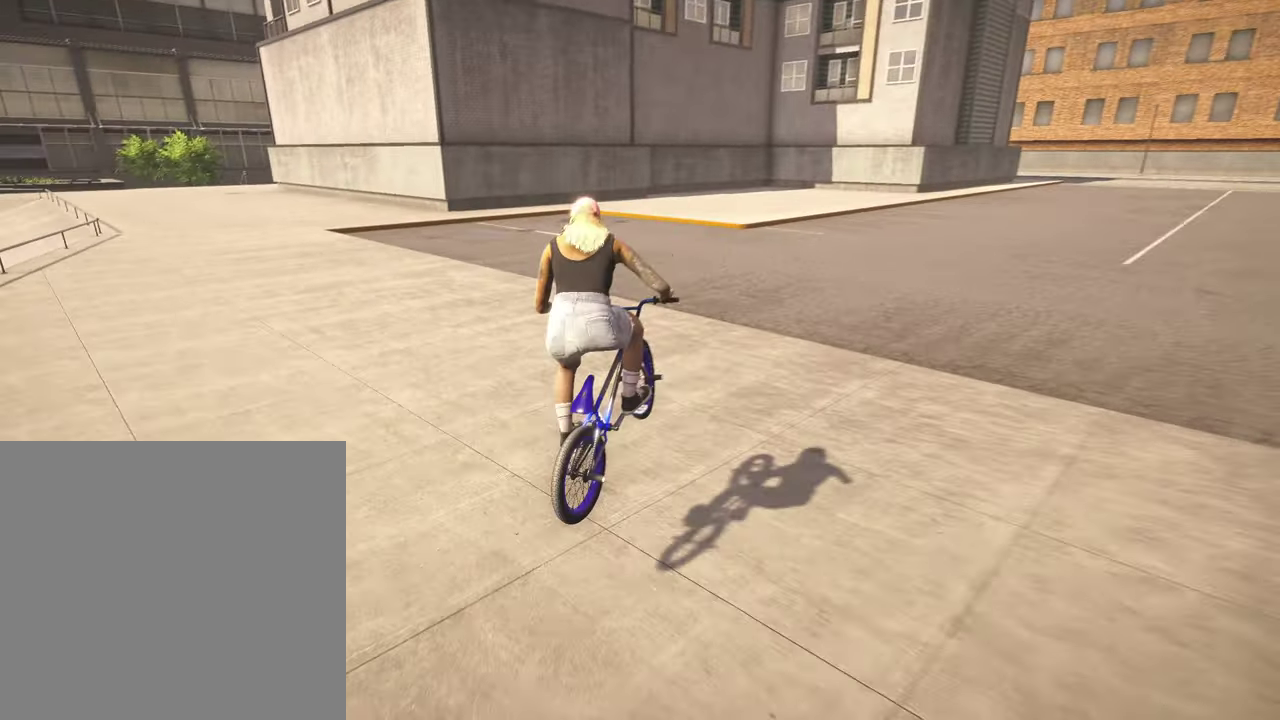
{"dt_ms": 700, "buttons": [], "left_stick": "left", "right_stick": "down-right", "events": [[117, "right_stick", "down-right"]]}
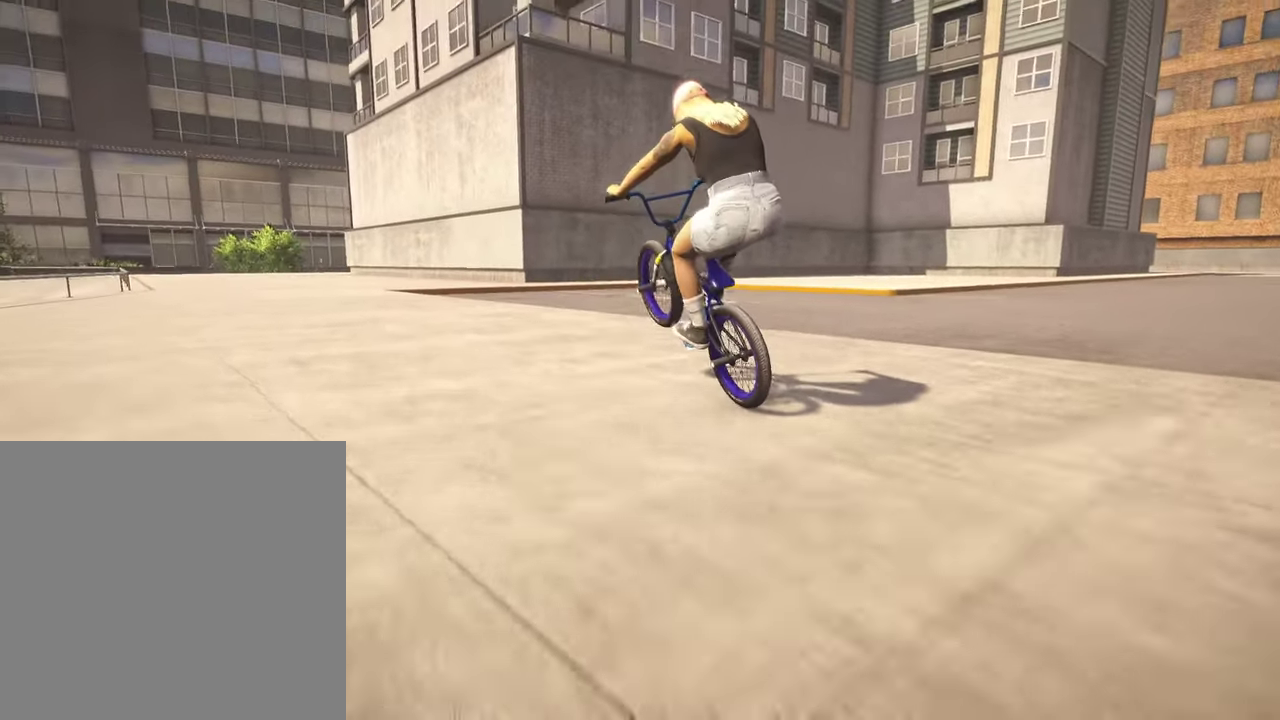
{"dt_ms": 600, "buttons": [], "left_stick": "center", "right_stick": "down", "events": [[50, "right_stick", "down"], [217, "right_stick", "up"], [317, "right_stick", "center"], [467, "right_stick", "down"], [584, "left_stick", "center"]]}
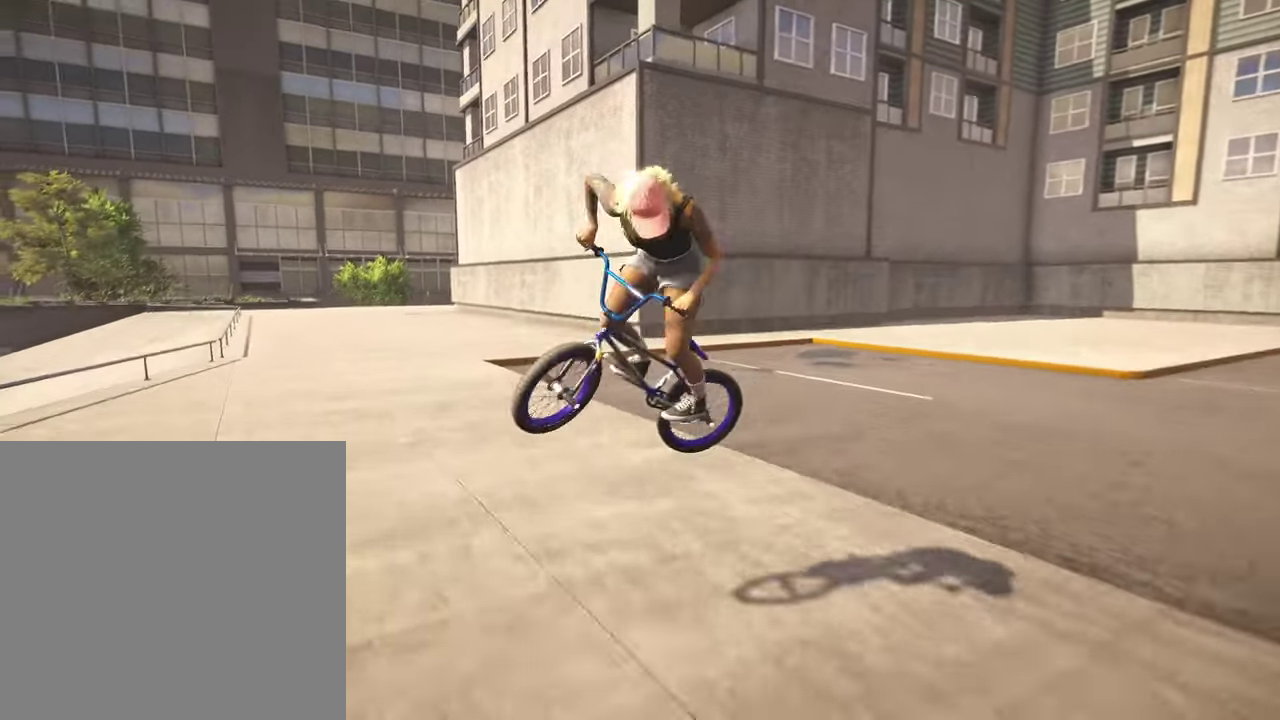
{"dt_ms": 400, "buttons": [], "left_stick": "left", "right_stick": "down-right", "events": [[34, "left_stick", "left"], [150, "right_stick", "down-right"]]}
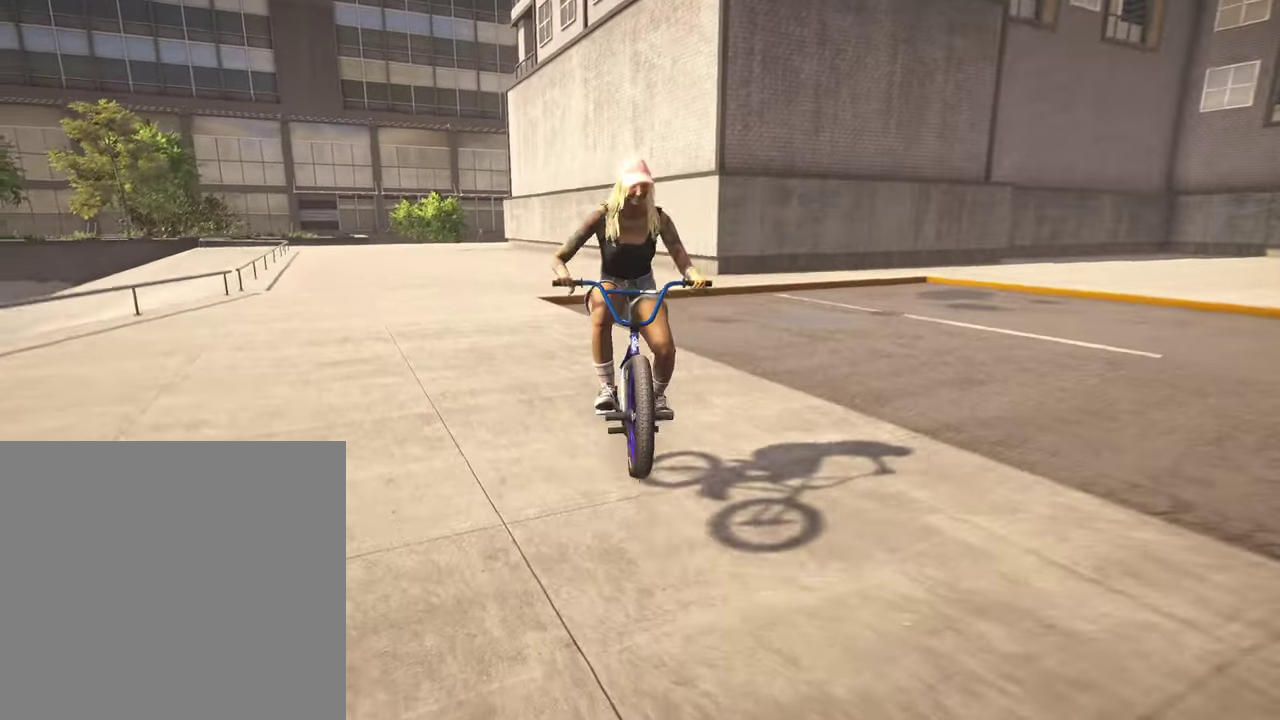
{"dt_ms": 500, "buttons": [], "left_stick": "center", "right_stick": "down-right", "events": [[500, "left_stick", "center"]]}
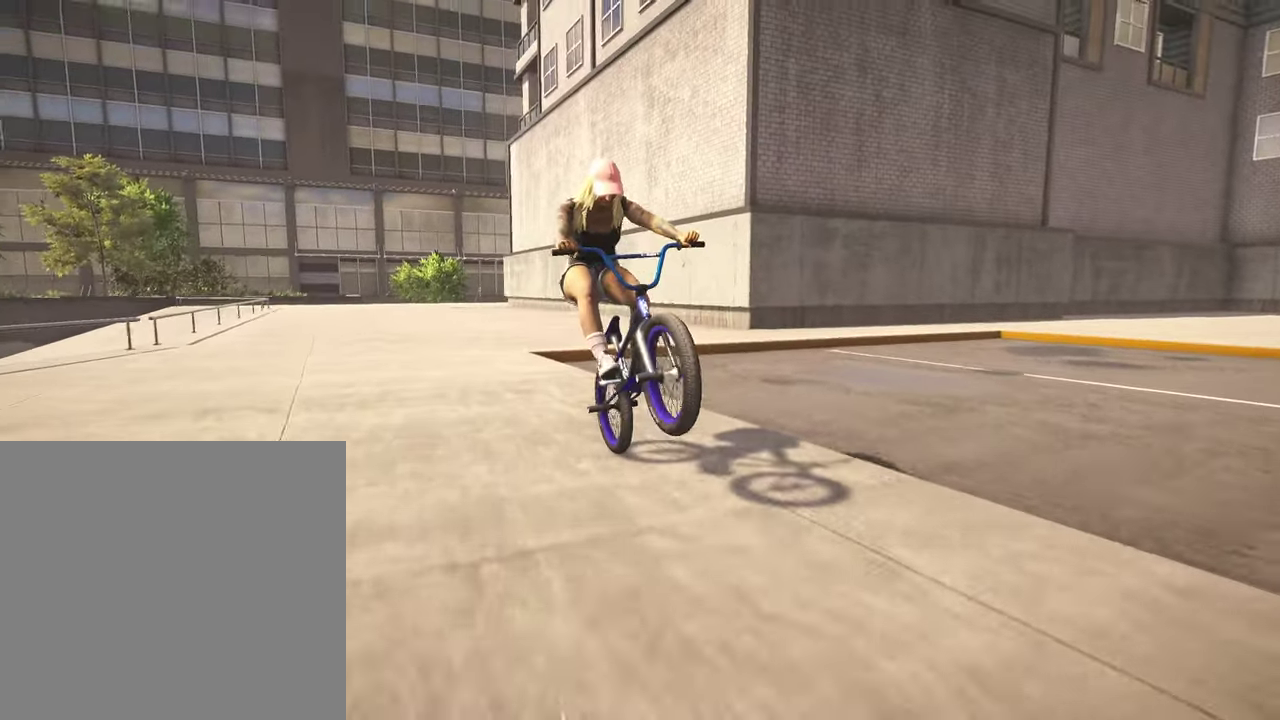
{"dt_ms": 500, "buttons": [], "left_stick": "center", "right_stick": "down-right", "events": []}
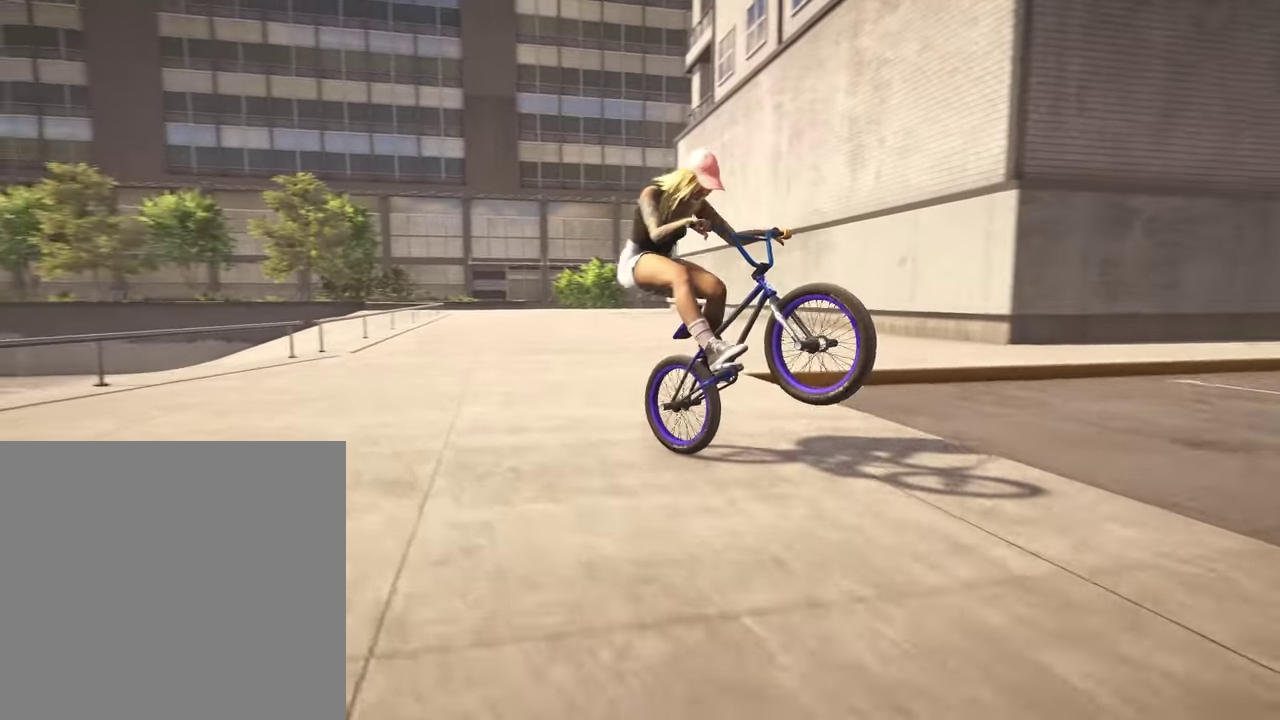
{"dt_ms": 400, "buttons": [], "left_stick": "center", "right_stick": "down-right", "events": [[34, "left_stick", "right"], [117, "left_stick", "center"]]}
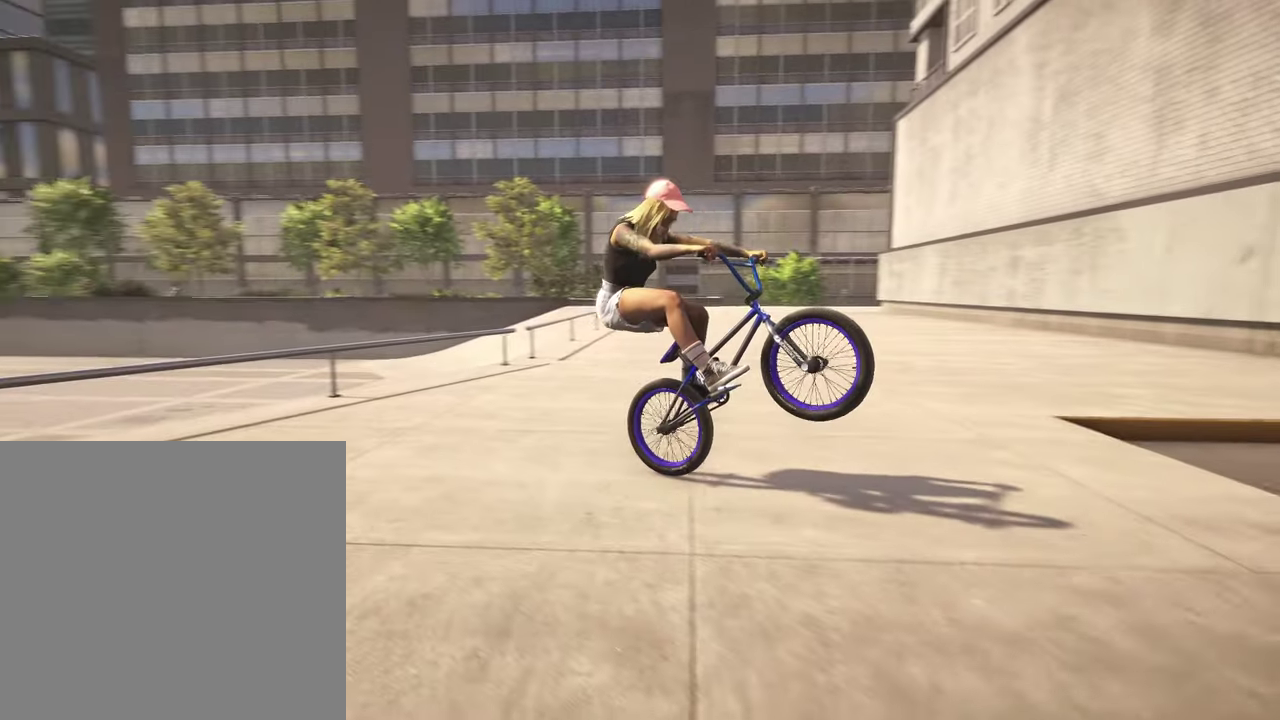
{"dt_ms": 800, "buttons": [], "left_stick": "left", "right_stick": "down", "events": [[450, "right_stick", "down"], [467, "left_stick", "left"], [634, "right_stick", "up"], [717, "right_stick", "down"]]}
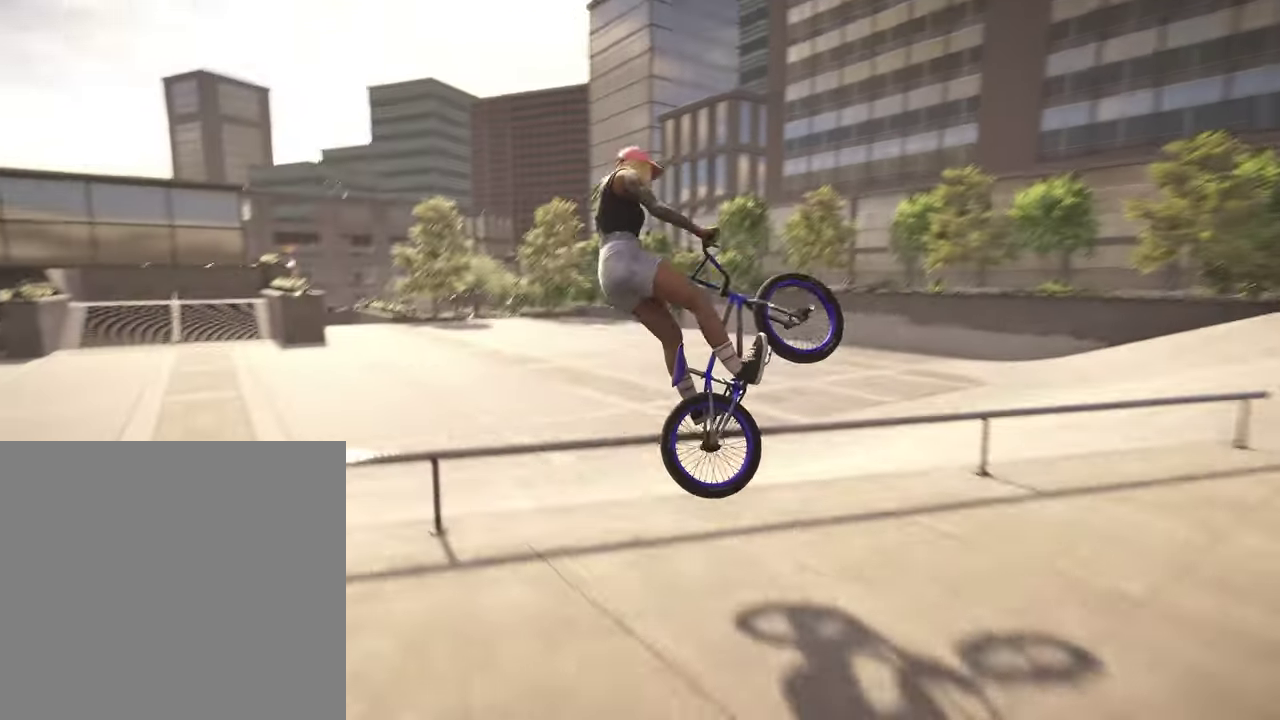
{"dt_ms": 300, "buttons": [], "left_stick": "left", "right_stick": "down", "events": []}
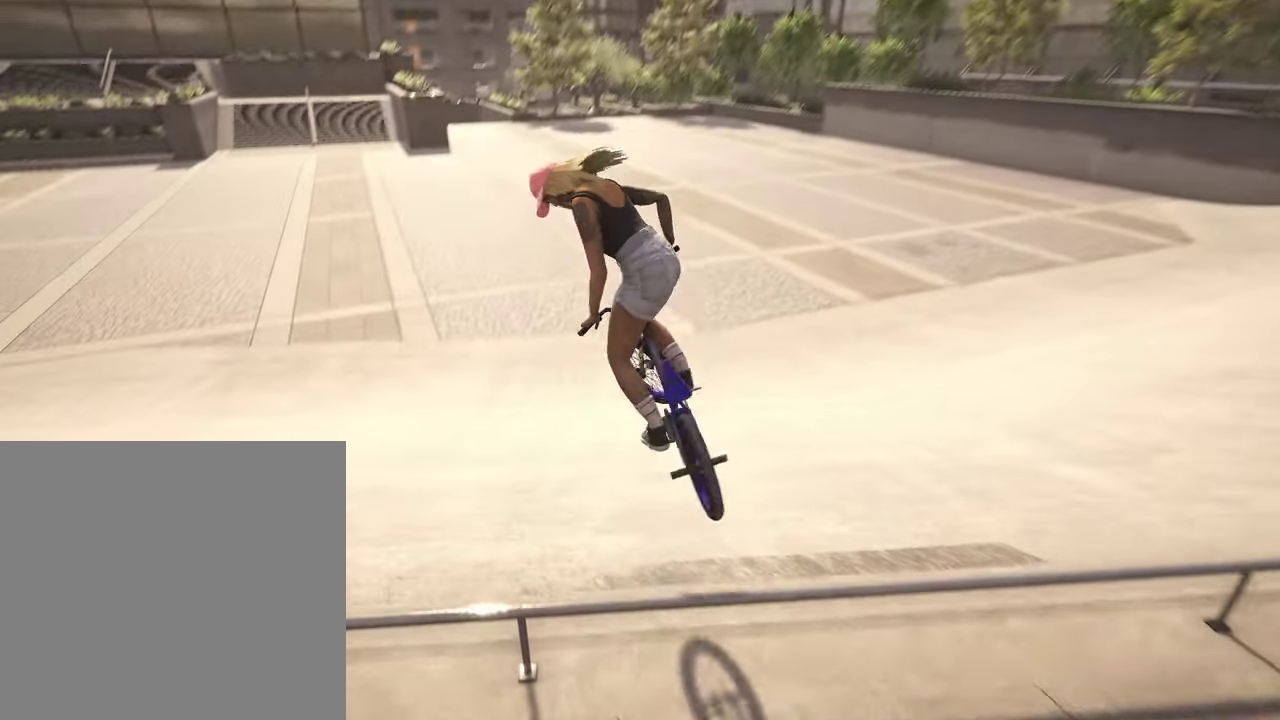
{"dt_ms": 500, "buttons": [], "left_stick": "left", "right_stick": "center", "events": [[267, "right_stick", "center"]]}
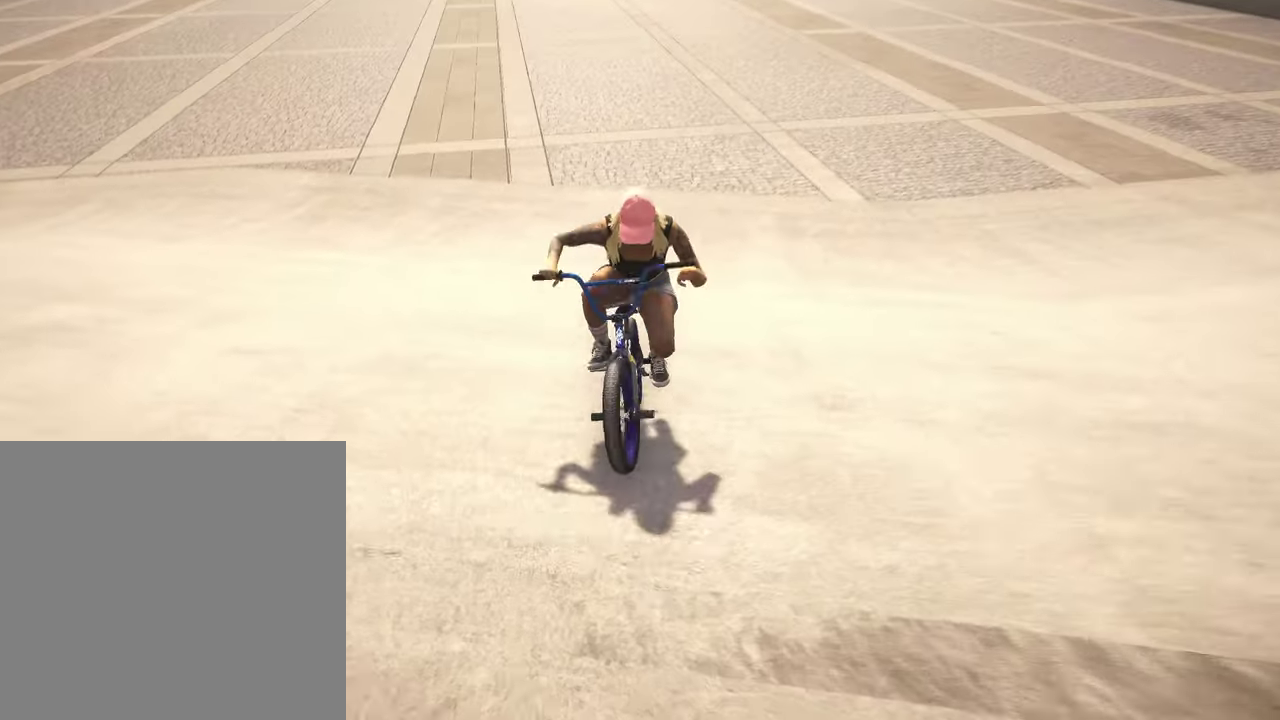
{"dt_ms": 400, "buttons": ["A"], "left_stick": "left", "right_stick": "center", "events": [[317, "A", "down"]]}
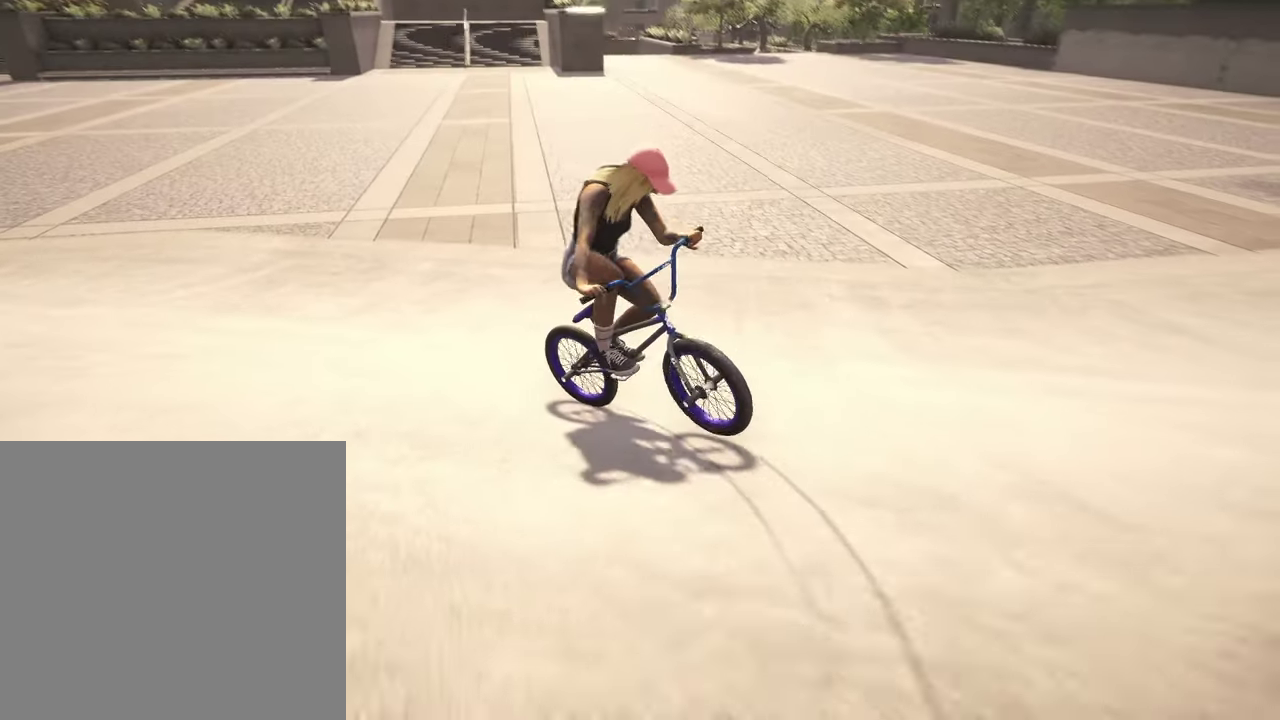
{"dt_ms": 600, "buttons": ["A"], "left_stick": "up", "right_stick": "center", "events": [[117, "left_stick", "up-left"], [217, "left_stick", "center"], [267, "A", "up"], [367, "A", "down"], [484, "A", "up"], [484, "left_stick", "up"], [584, "A", "down"]]}
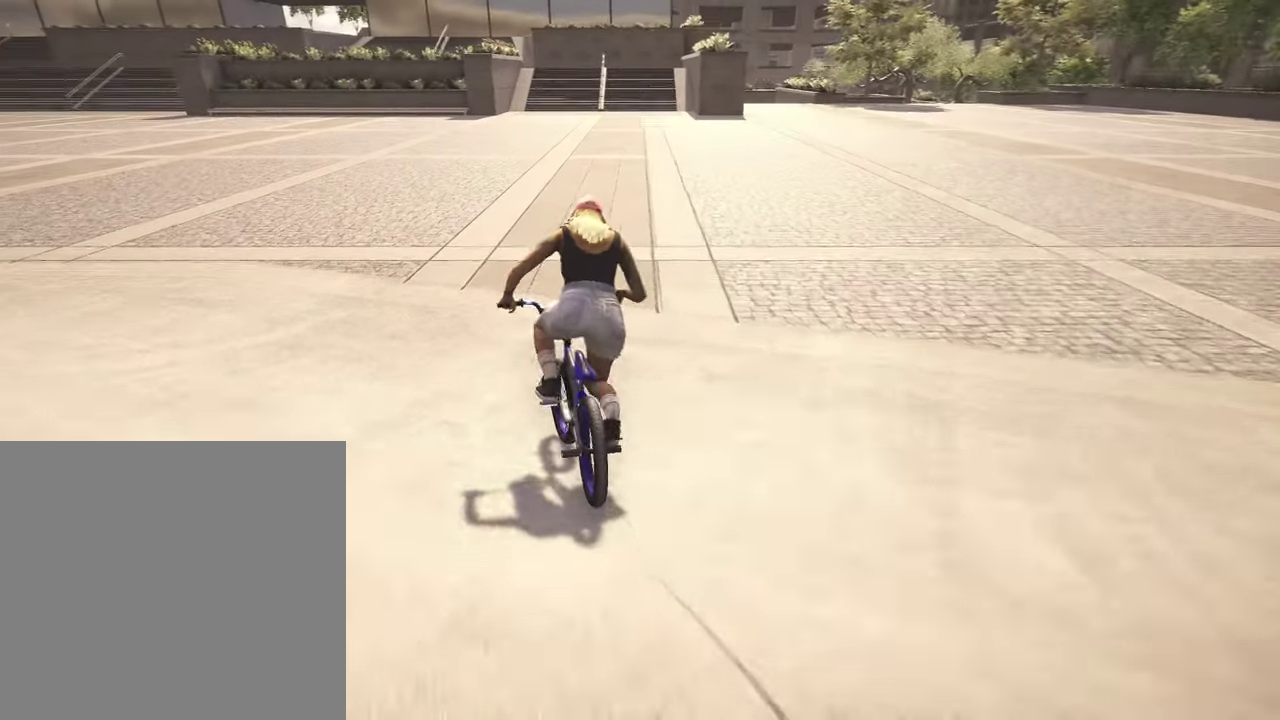
{"dt_ms": 700, "buttons": [], "left_stick": "center", "right_stick": "center", "events": [[117, "A", "up"], [200, "A", "down"], [267, "A", "up"], [467, "left_stick", "center"]]}
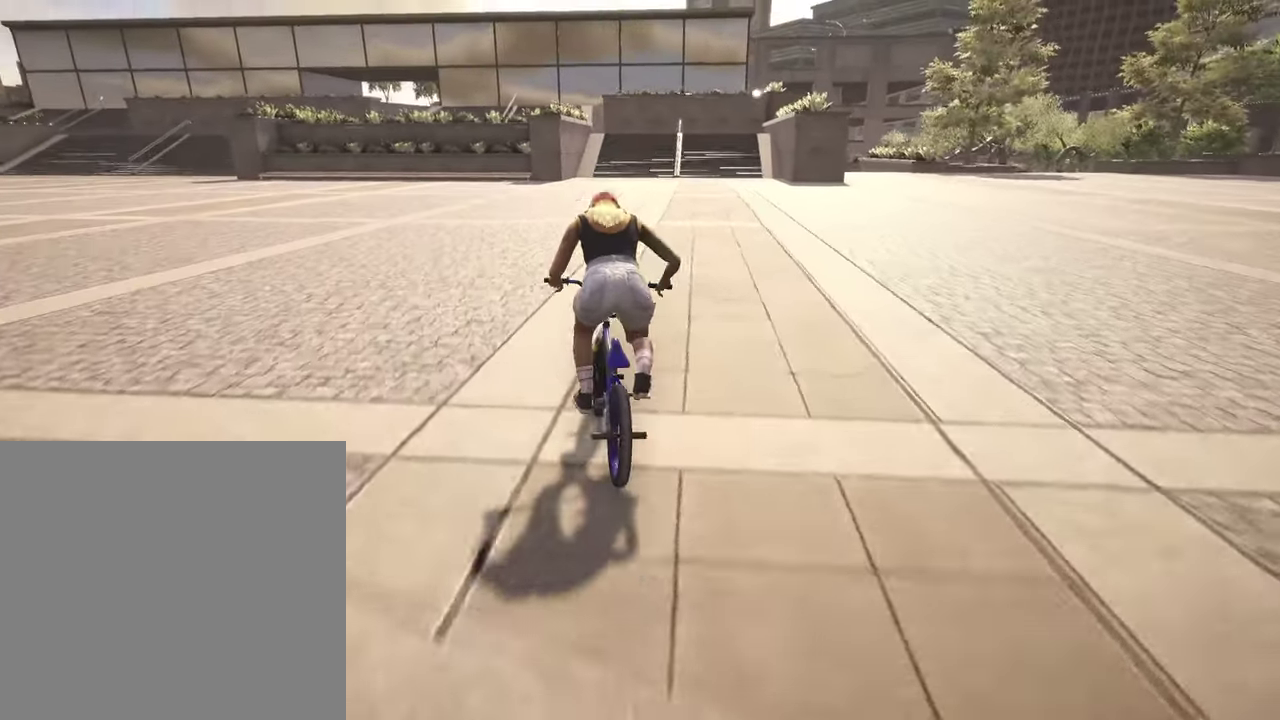
{"dt_ms": 300, "buttons": [], "left_stick": "center", "right_stick": "center", "events": []}
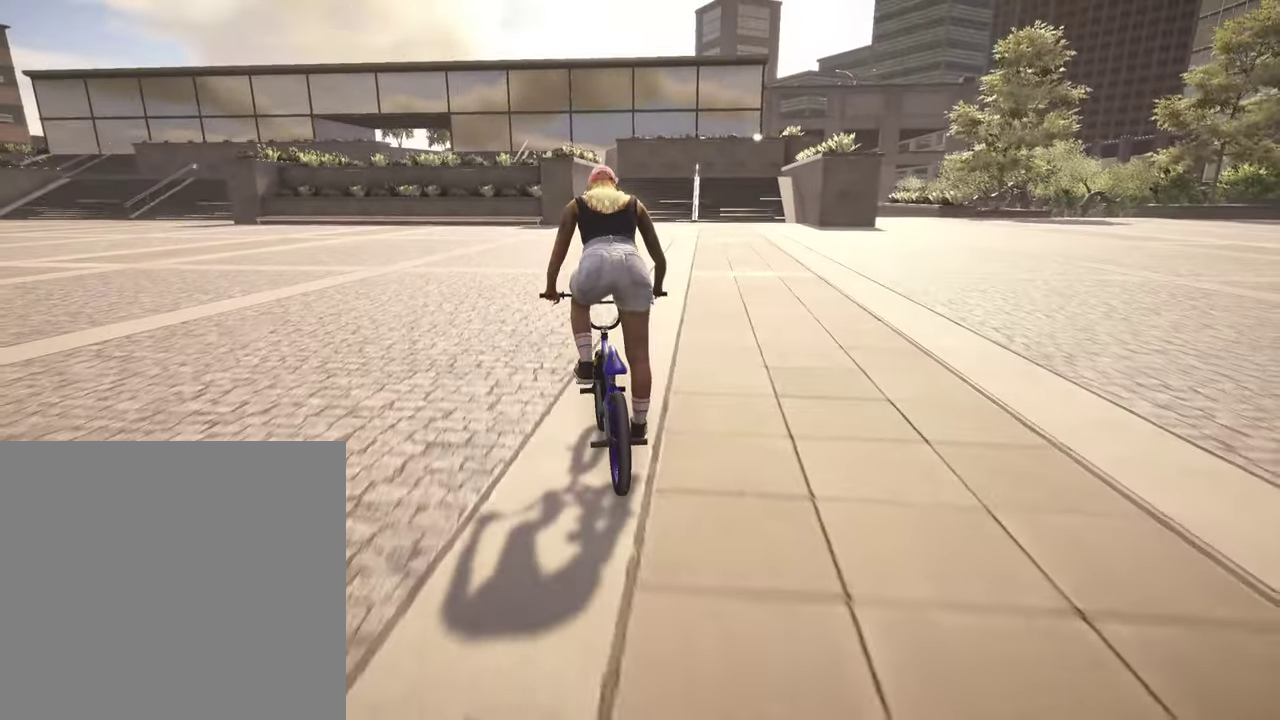
{"dt_ms": 600, "buttons": [], "left_stick": "center", "right_stick": "center", "events": [[34, "DPAD_DOWN", "down"], [117, "DPAD_DOWN", "up"]]}
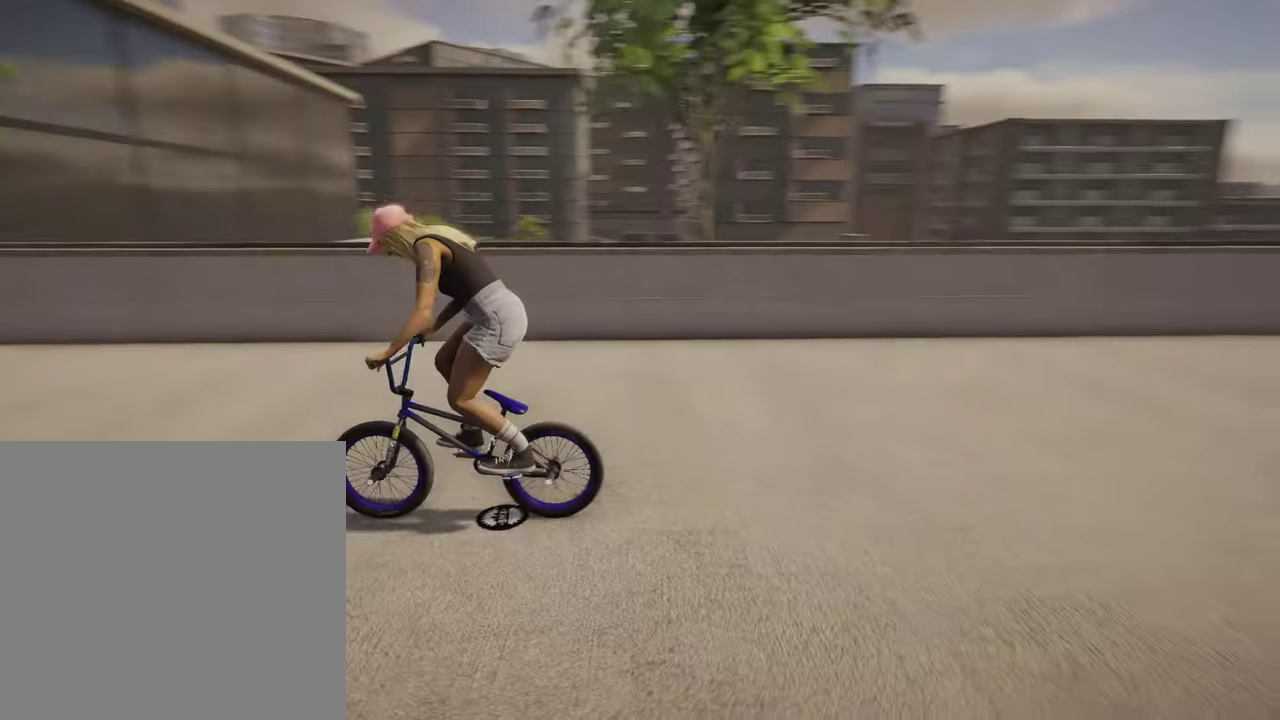
{"dt_ms": 400, "buttons": [], "left_stick": "center", "right_stick": "center", "events": []}
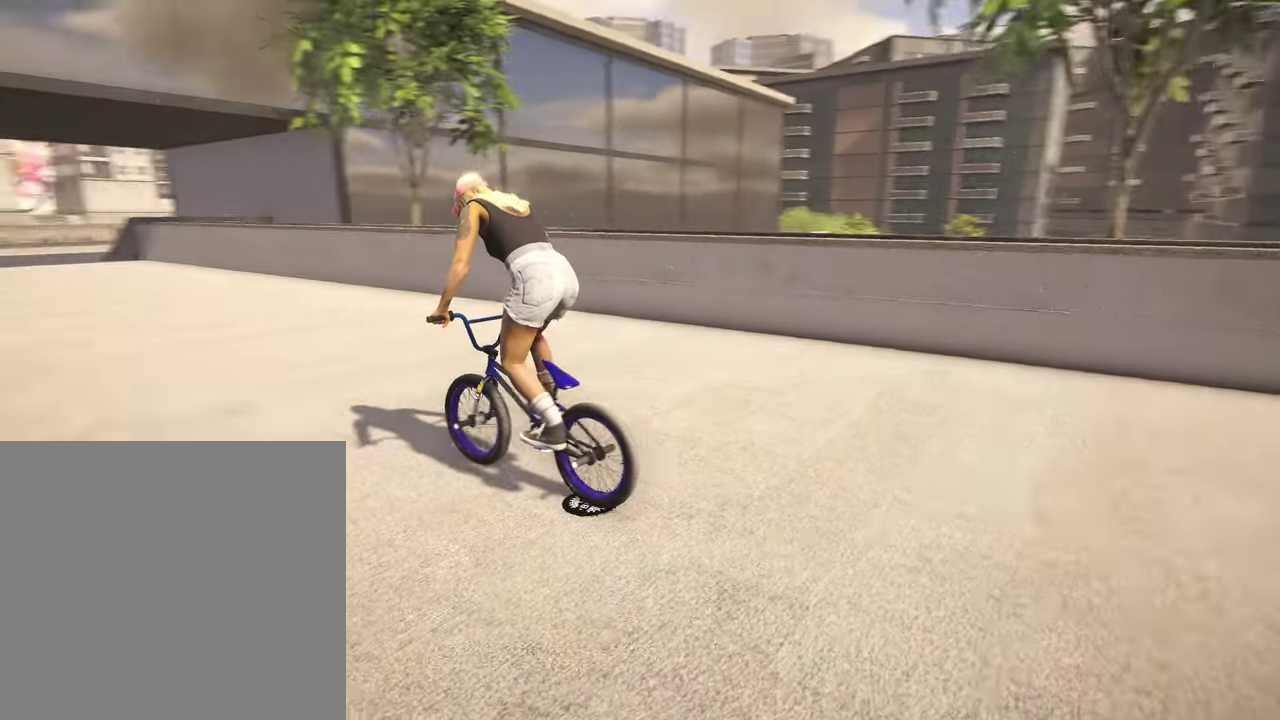
{"dt_ms": 500, "buttons": ["A"], "left_stick": "center", "right_stick": "center", "events": [[484, "A", "down"]]}
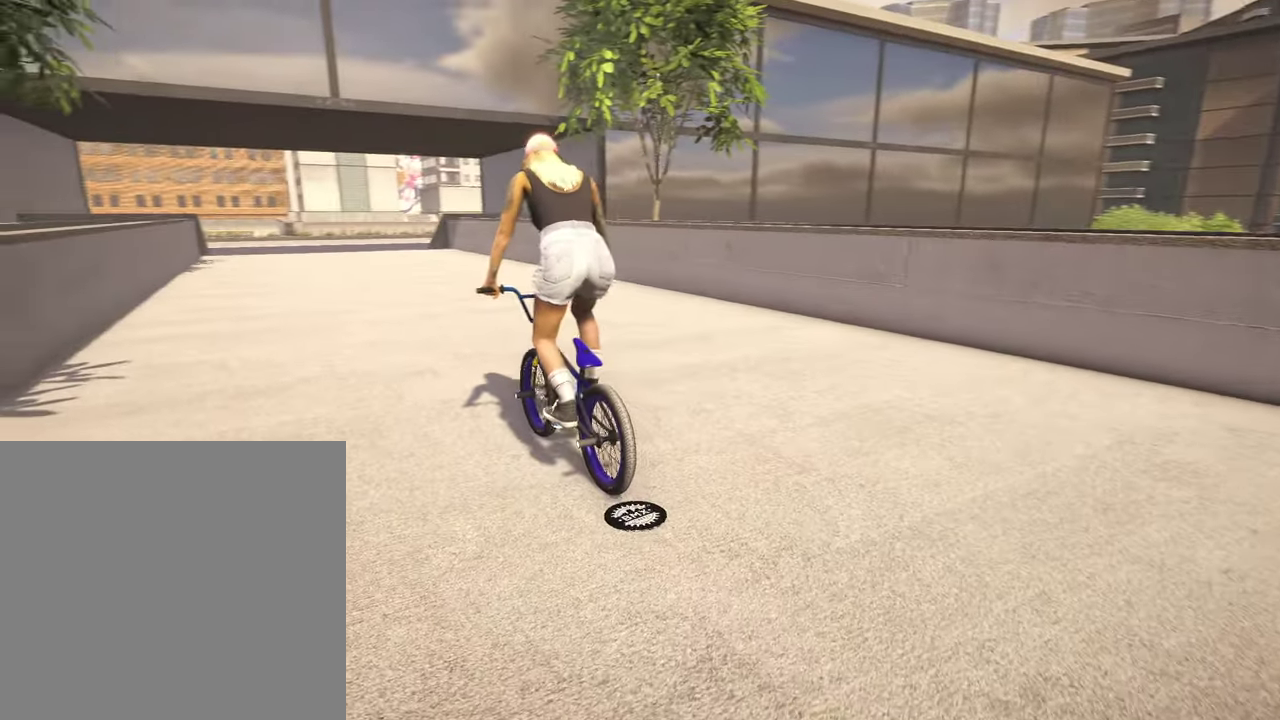
{"dt_ms": 300, "buttons": ["A"], "left_stick": "up", "right_stick": "center", "events": [[50, "left_stick", "up"], [134, "A", "up"], [217, "A", "down"]]}